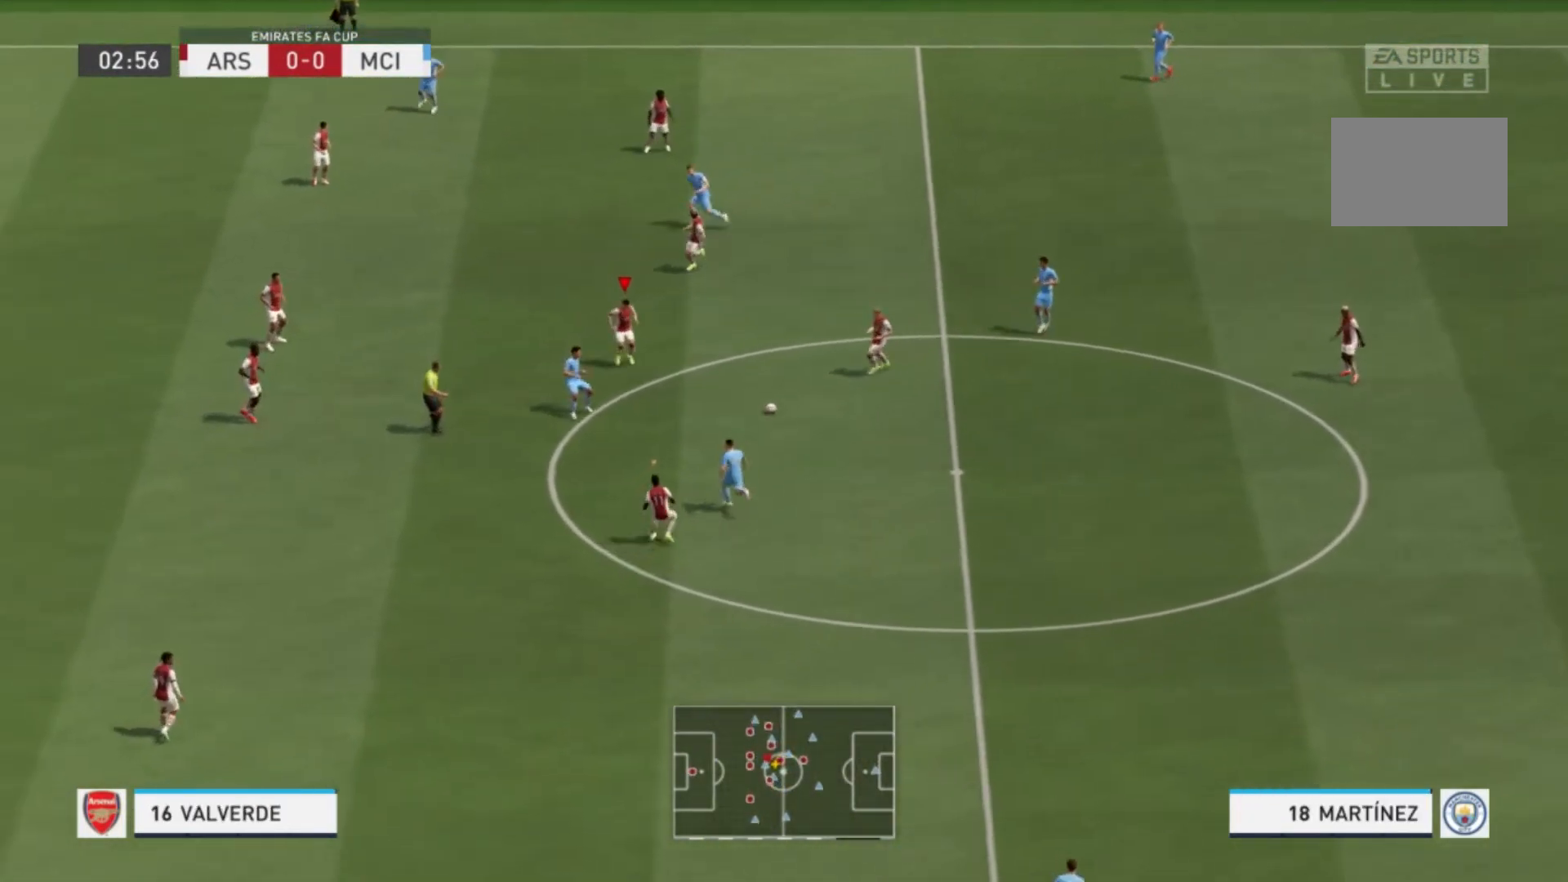
Gameplay with a controller (Xbox layout); each line is a JSON object with the inputs held at the frame after it. "events" lists button and stick changes between this image and that frame as [ms after this image, input, new state], when the widget could be followed in between. Not read: L3 R3.
{"buttons": ["R1"], "left_stick": "up-left", "right_stick": "center", "events": [[33, "L1", "down"], [33, "left_stick", "up"], [100, "R1", "down"], [233, "L1", "up"], [233, "left_stick", "up-left"]]}
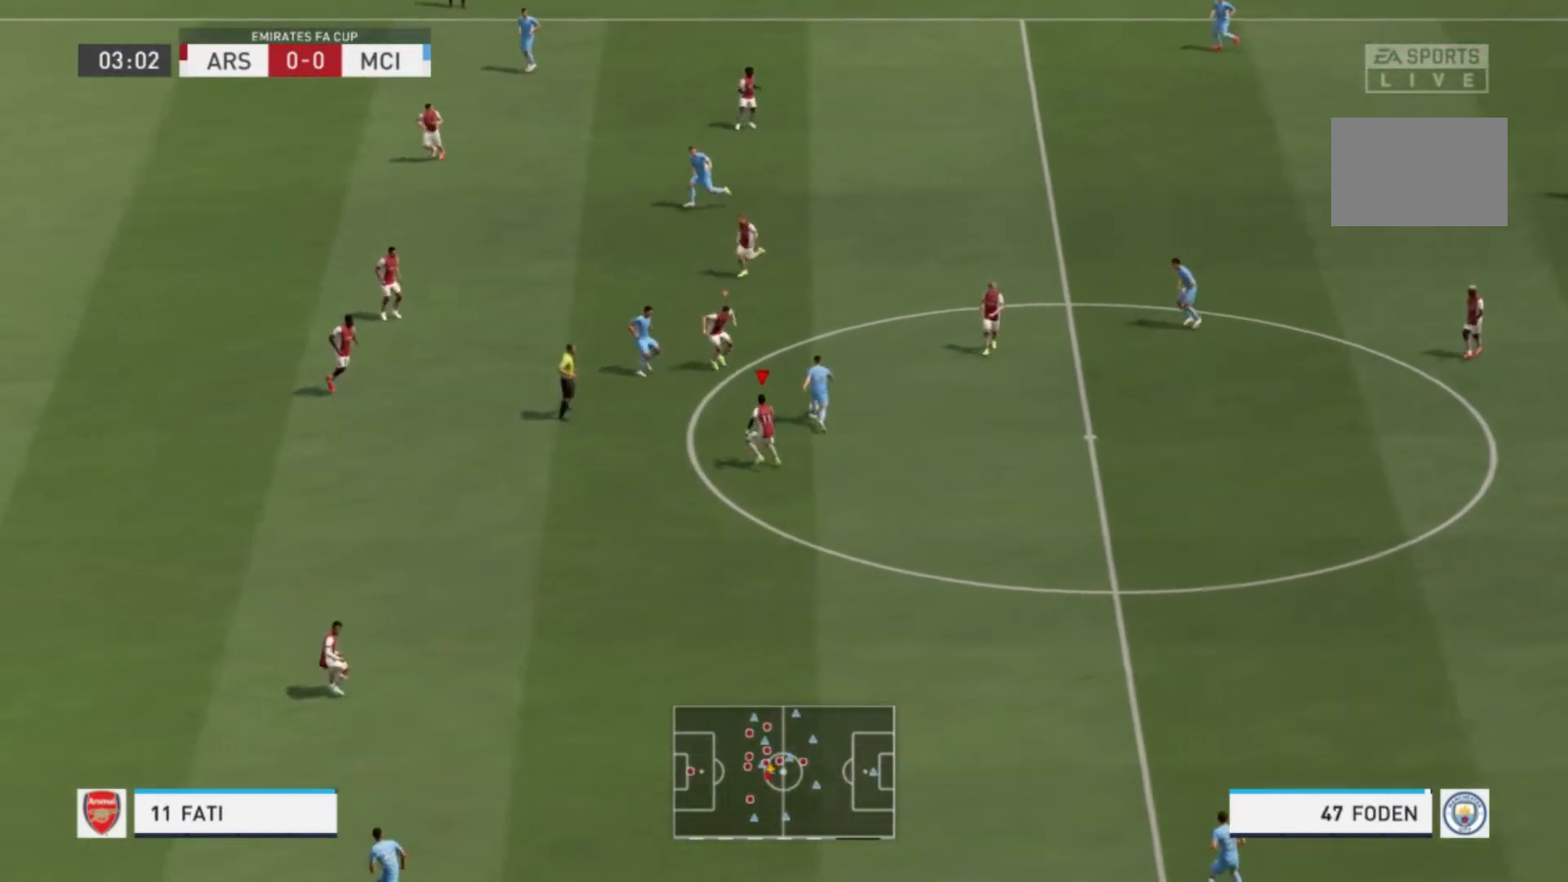
{"buttons": ["L1"], "left_stick": "up-right", "right_stick": "center", "events": [[334, "R1", "up"], [334, "left_stick", "up"], [400, "L1", "down"], [434, "left_stick", "up-right"]]}
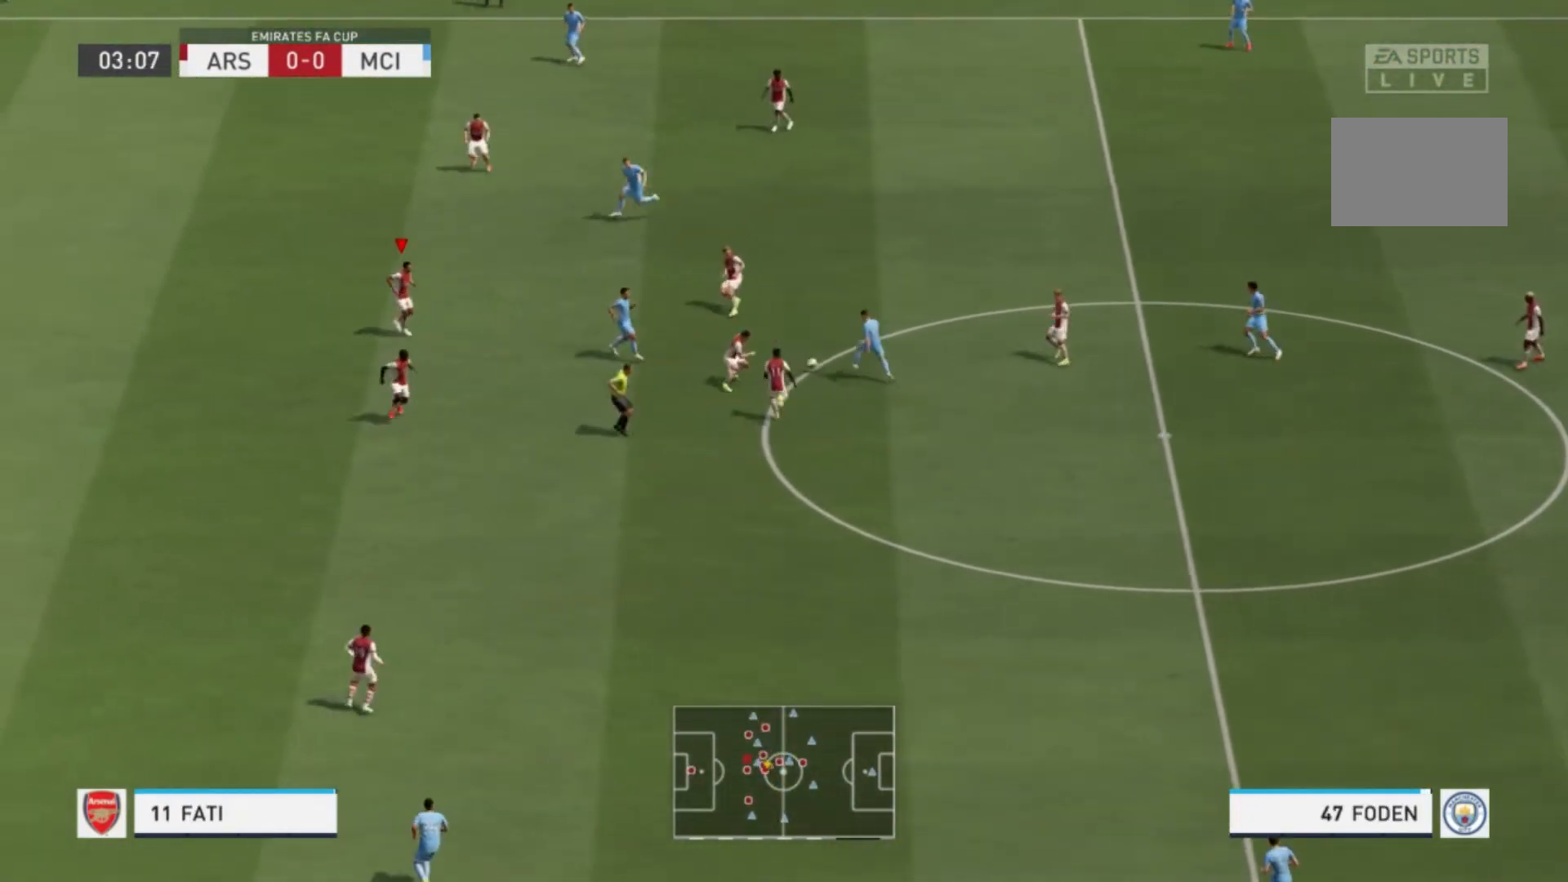
{"buttons": ["L1", "R1"], "left_stick": "up", "right_stick": "center", "events": [[100, "L1", "up"], [400, "left_stick", "up"], [433, "L1", "down"], [500, "R1", "down"]]}
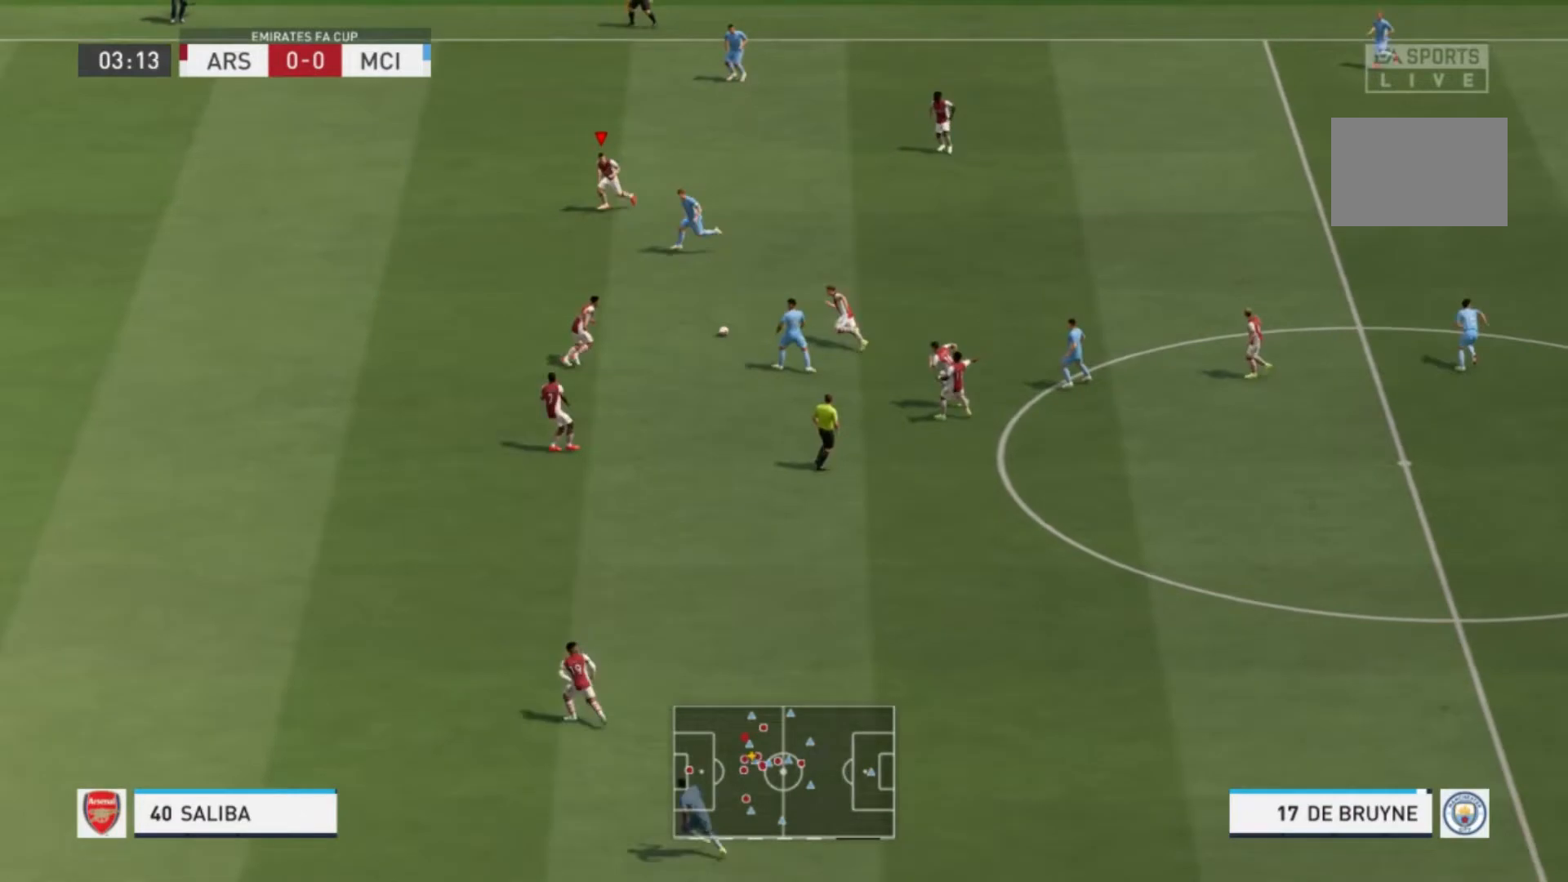
{"buttons": ["R1"], "left_stick": "left", "right_stick": "center", "events": [[100, "L1", "up"], [167, "left_stick", "up-left"], [300, "R2", "down"], [400, "R2", "up"], [501, "left_stick", "left"]]}
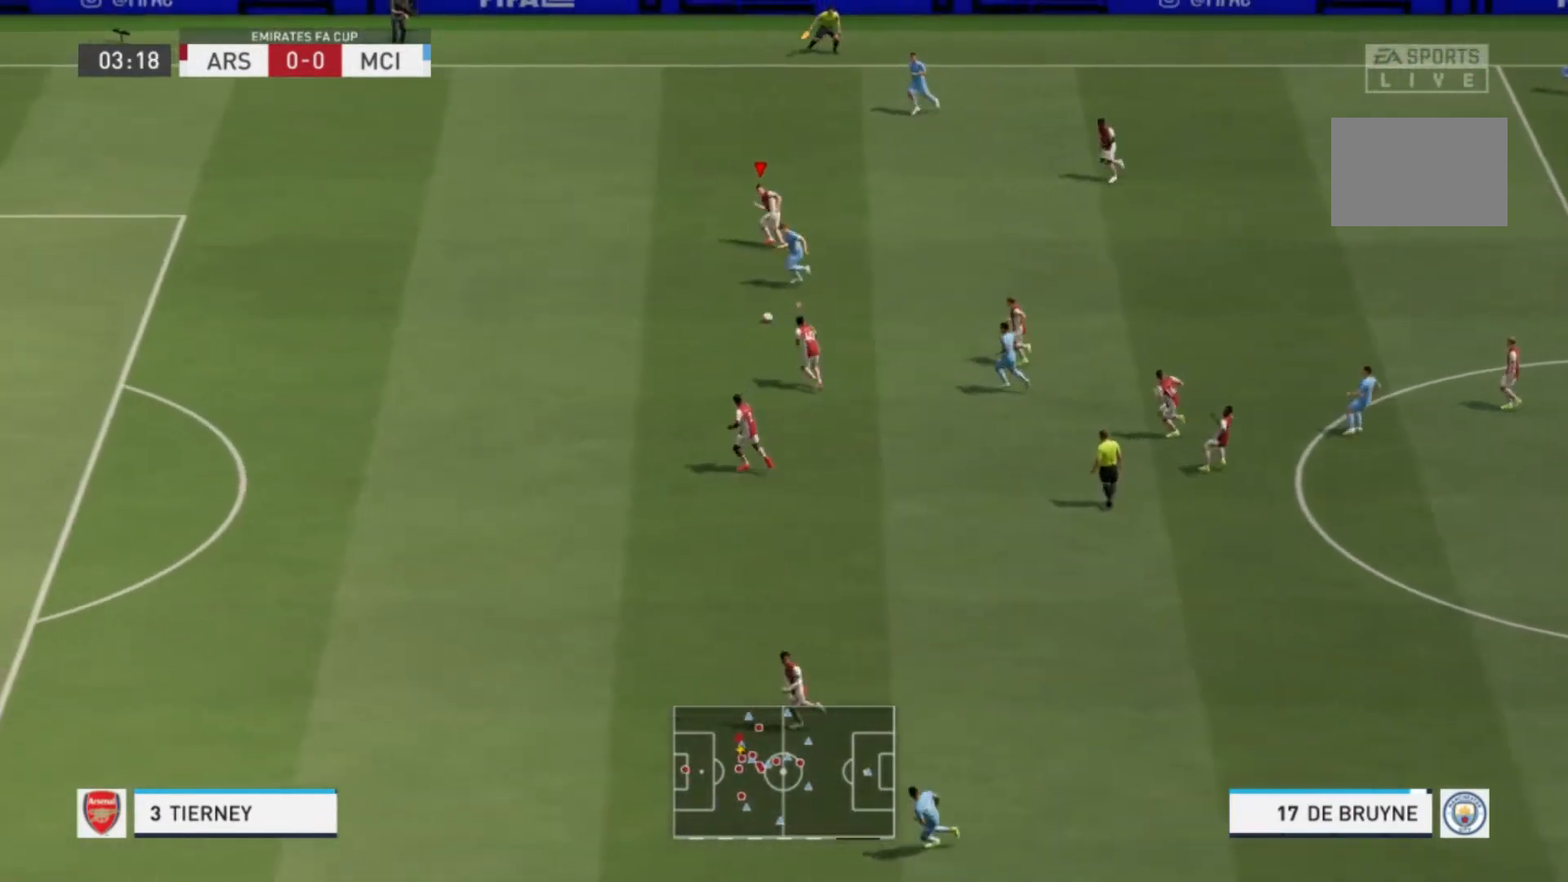
{"buttons": ["R1", "R2"], "left_stick": "left", "right_stick": "center", "events": [[300, "R2", "down"]]}
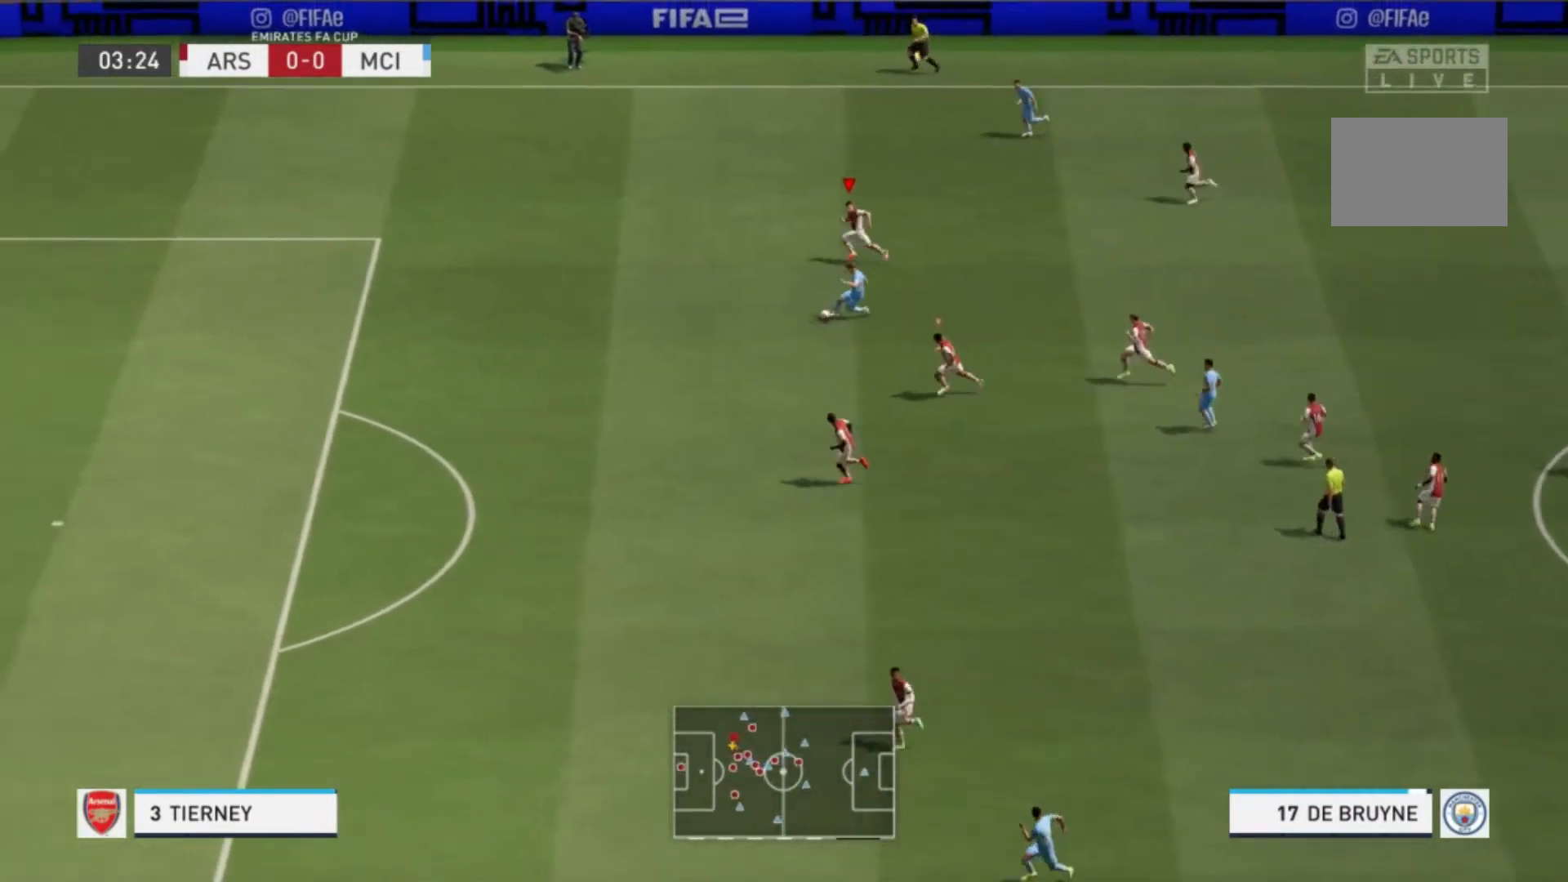
{"buttons": ["R1", "R2"], "left_stick": "left", "right_stick": "center", "events": [[67, "L1", "down"], [200, "L1", "up"]]}